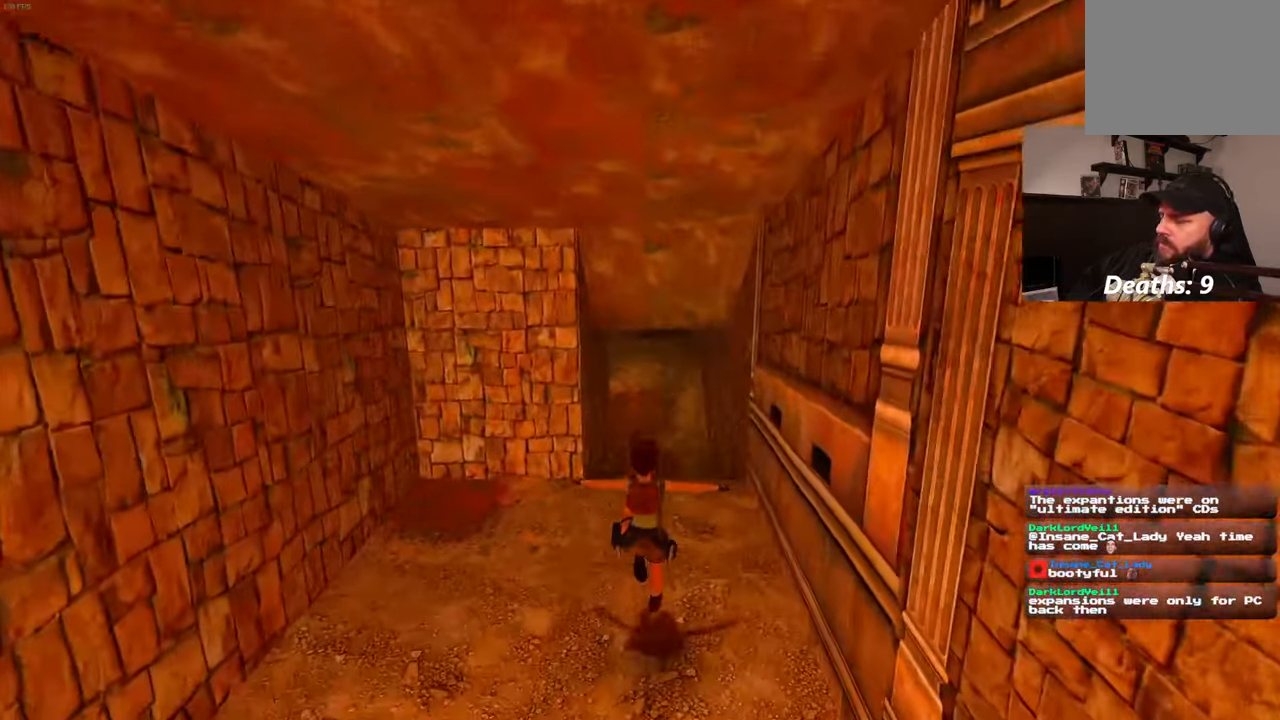
Gameplay with a controller (PlayStation layout); each line is a JSON object with the inputs held at the frame after it. "events" lists button and stick changes between this image and that frame as [ms after this image, input, new state], when the widget could be followed in between. Not read: DPAD_LEFT L3 R3.
{"buttons": [], "left_stick": "up", "right_stick": "center", "events": []}
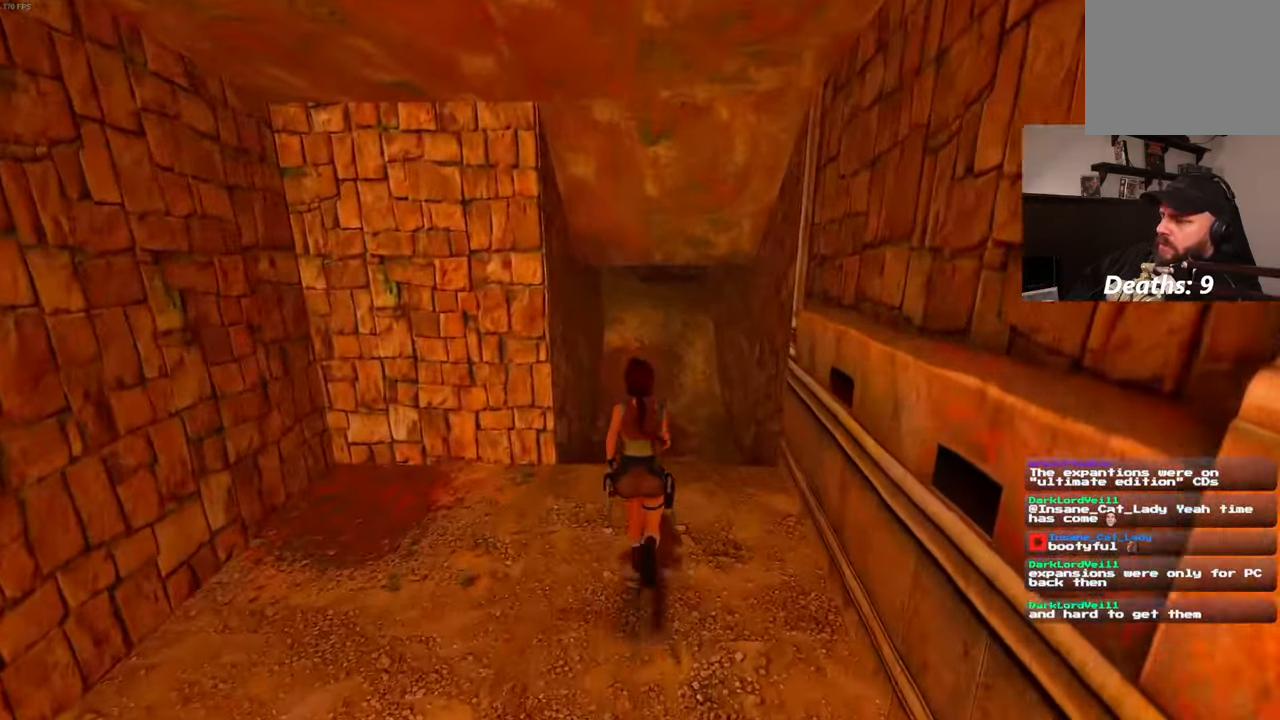
{"buttons": [], "left_stick": "up", "right_stick": "center", "events": []}
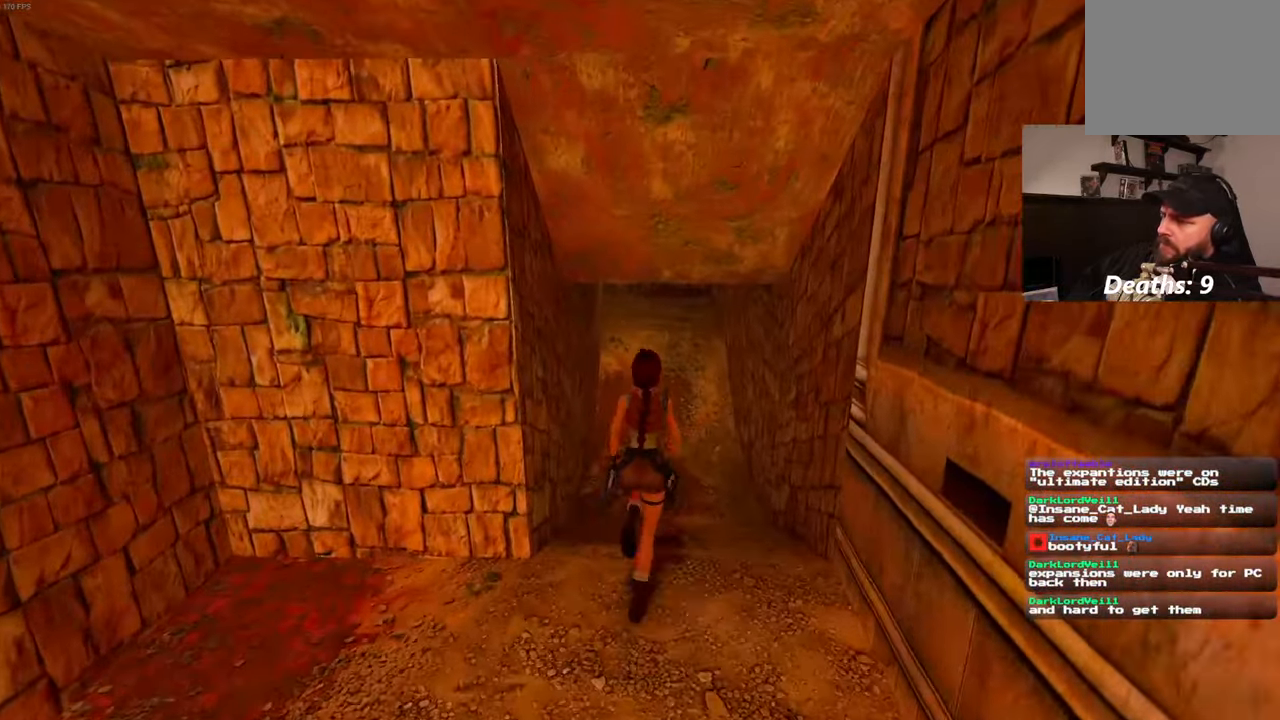
{"buttons": [], "left_stick": "up", "right_stick": "center", "events": [[100, "right_stick", "up"], [250, "right_stick", "center"]]}
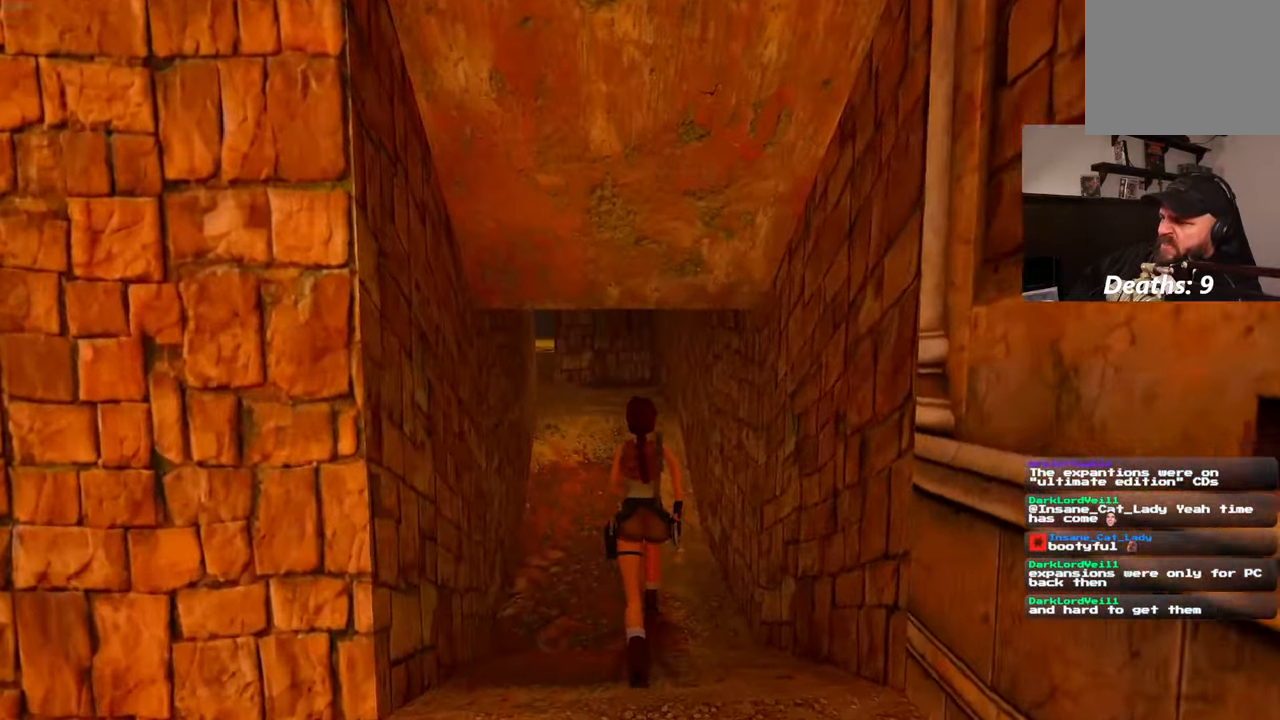
{"buttons": [], "left_stick": "up", "right_stick": "center", "events": [[33, "right_stick", "up"], [150, "right_stick", "center"]]}
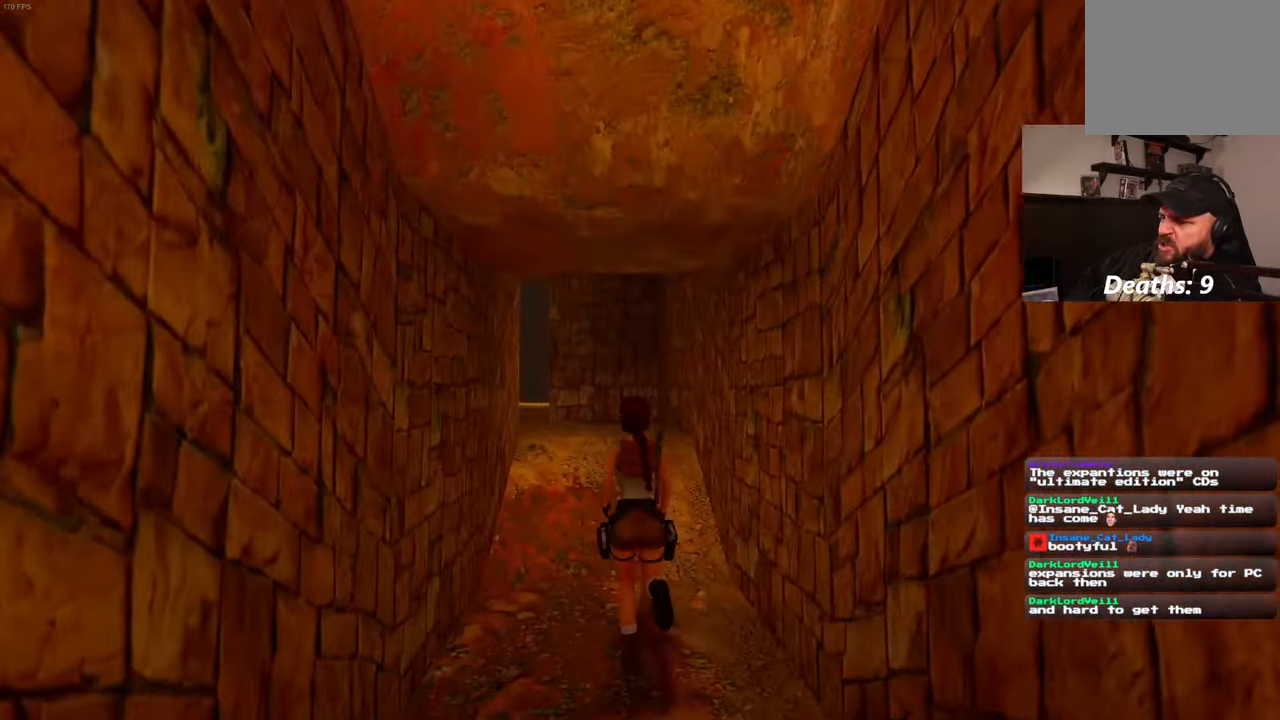
{"buttons": [], "left_stick": "up", "right_stick": "center", "events": [[16, "right_stick", "left"], [116, "right_stick", "center"]]}
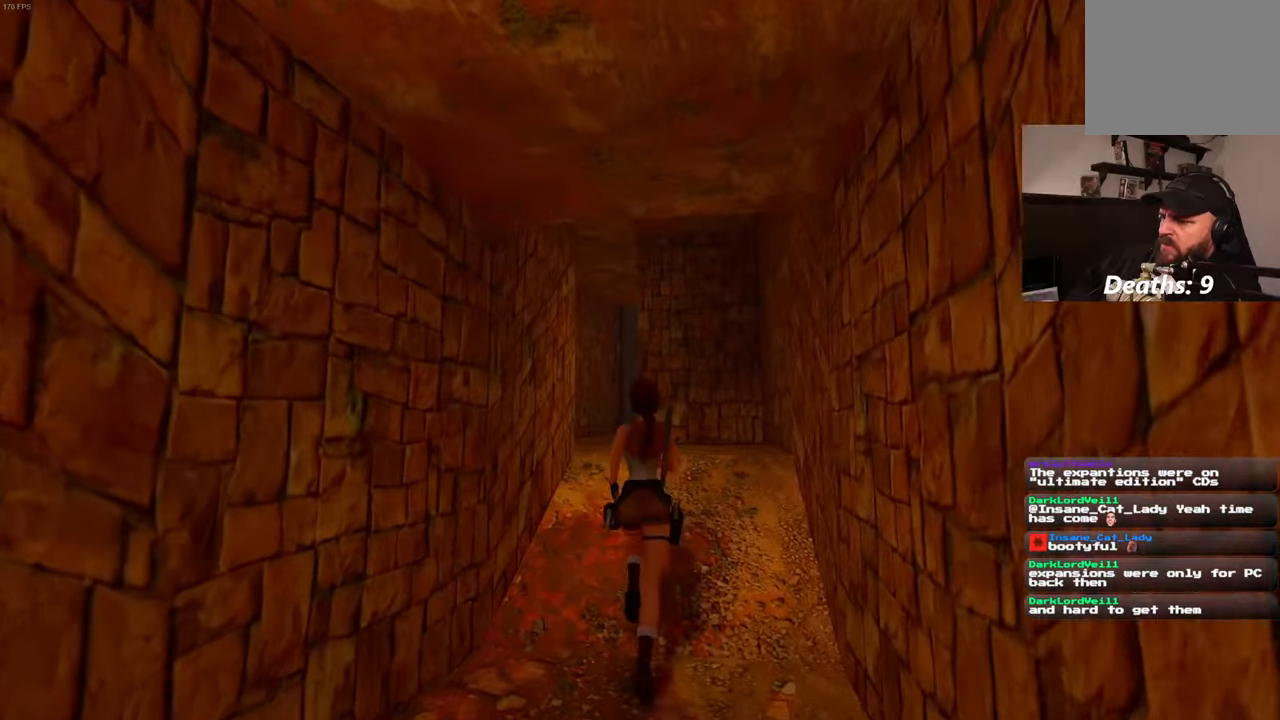
{"buttons": [], "left_stick": "up-right", "right_stick": "left", "events": [[300, "right_stick", "down-left"], [367, "left_stick", "up-right"], [367, "right_stick", "left"]]}
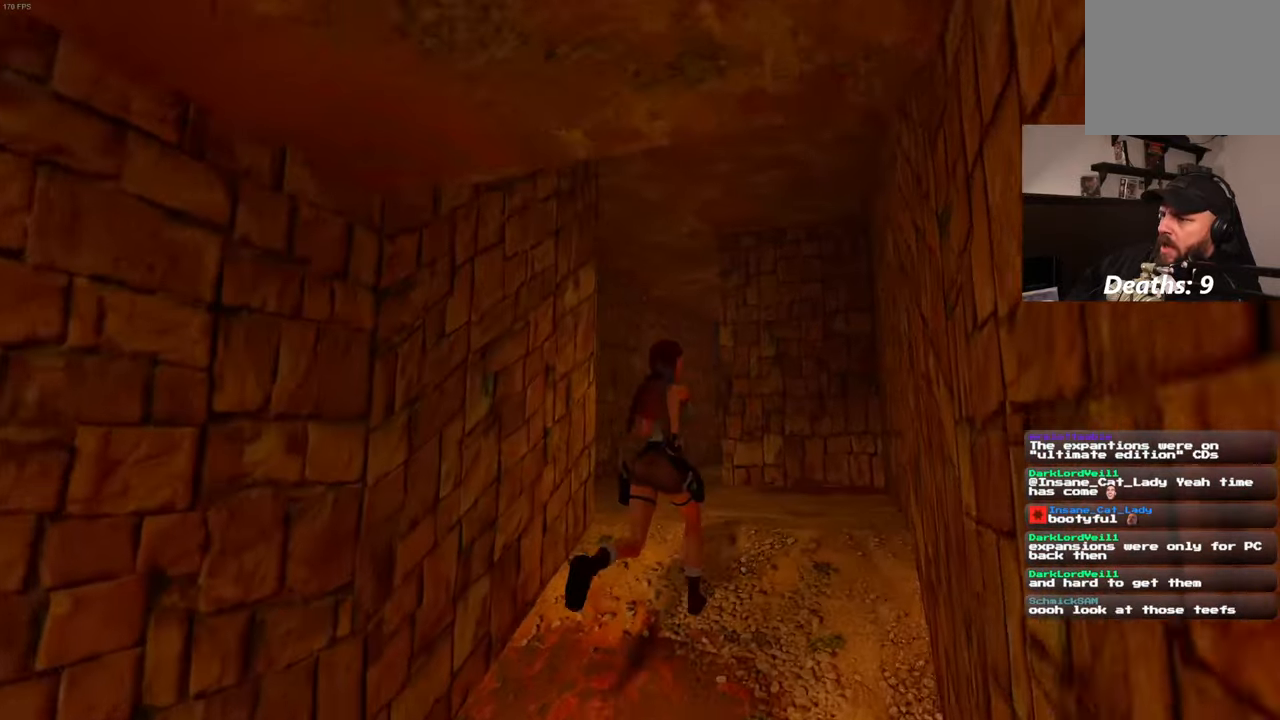
{"buttons": [], "left_stick": "up-right", "right_stick": "left", "events": []}
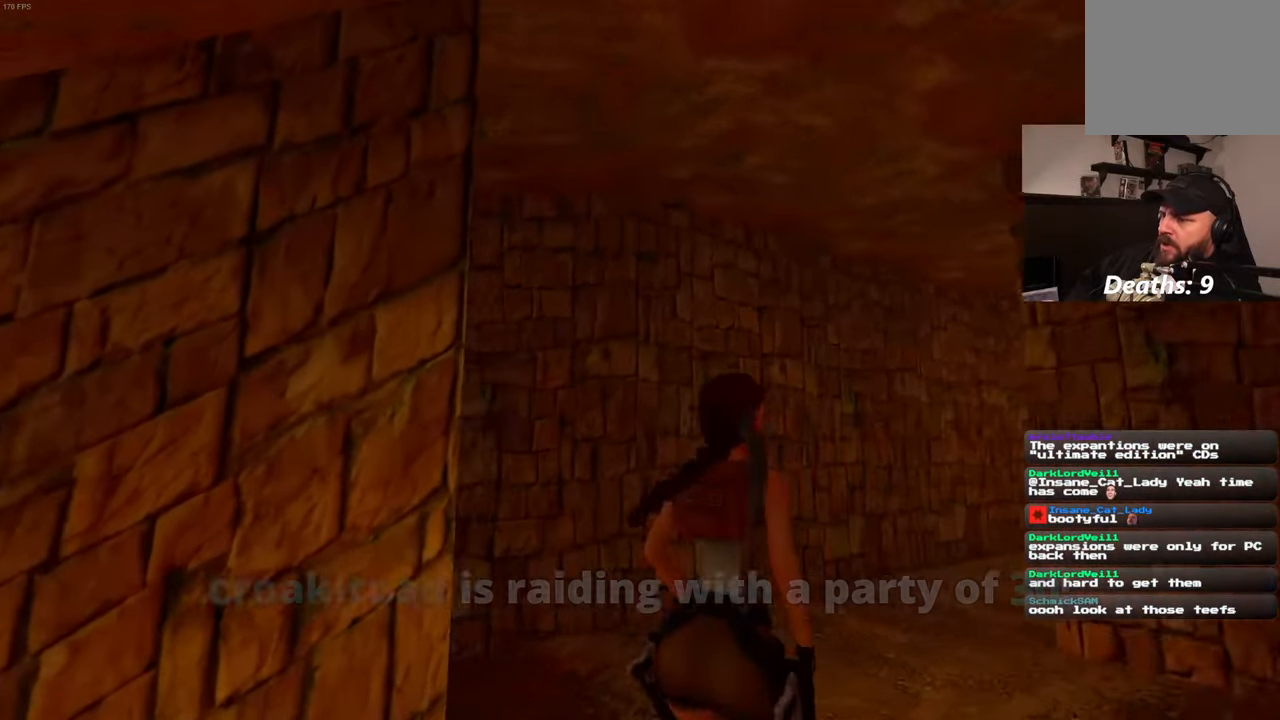
{"buttons": [], "left_stick": "up-right", "right_stick": "down-right", "events": [[150, "right_stick", "center"], [350, "right_stick", "down-right"]]}
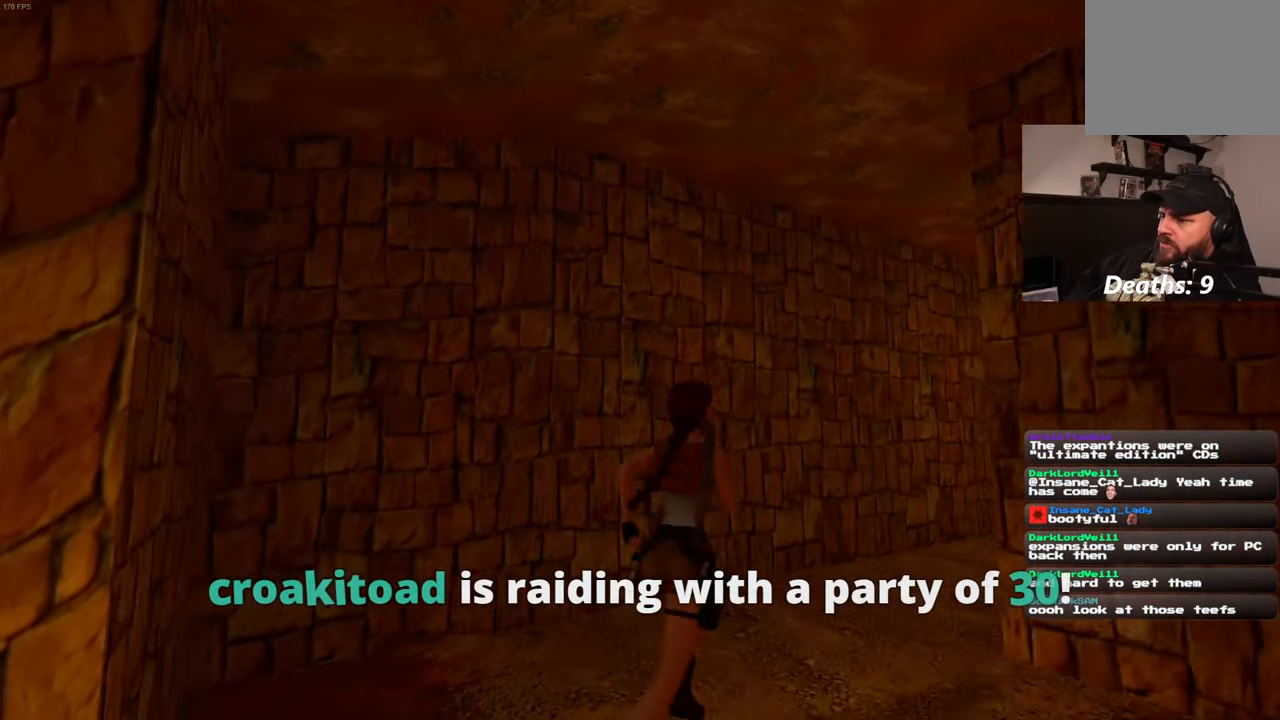
{"buttons": [], "left_stick": "up", "right_stick": "center", "events": [[100, "left_stick", "up"], [317, "right_stick", "center"]]}
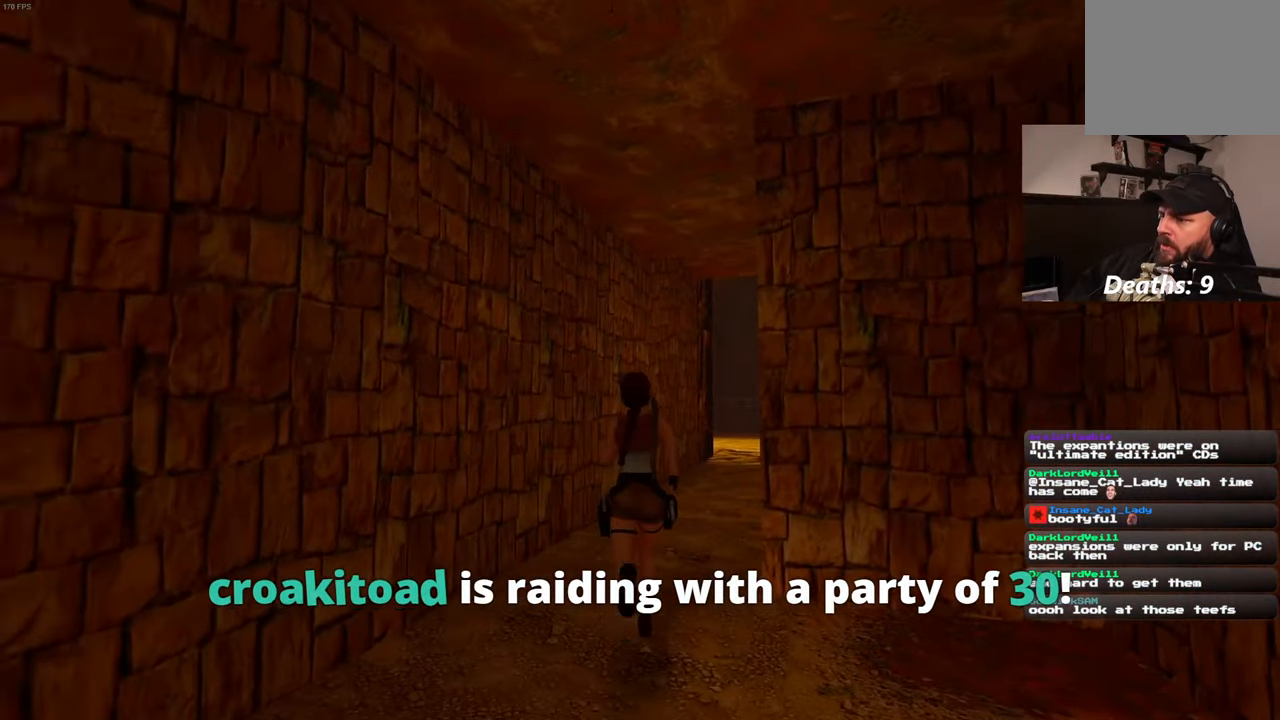
{"buttons": [], "left_stick": "up", "right_stick": "center", "events": []}
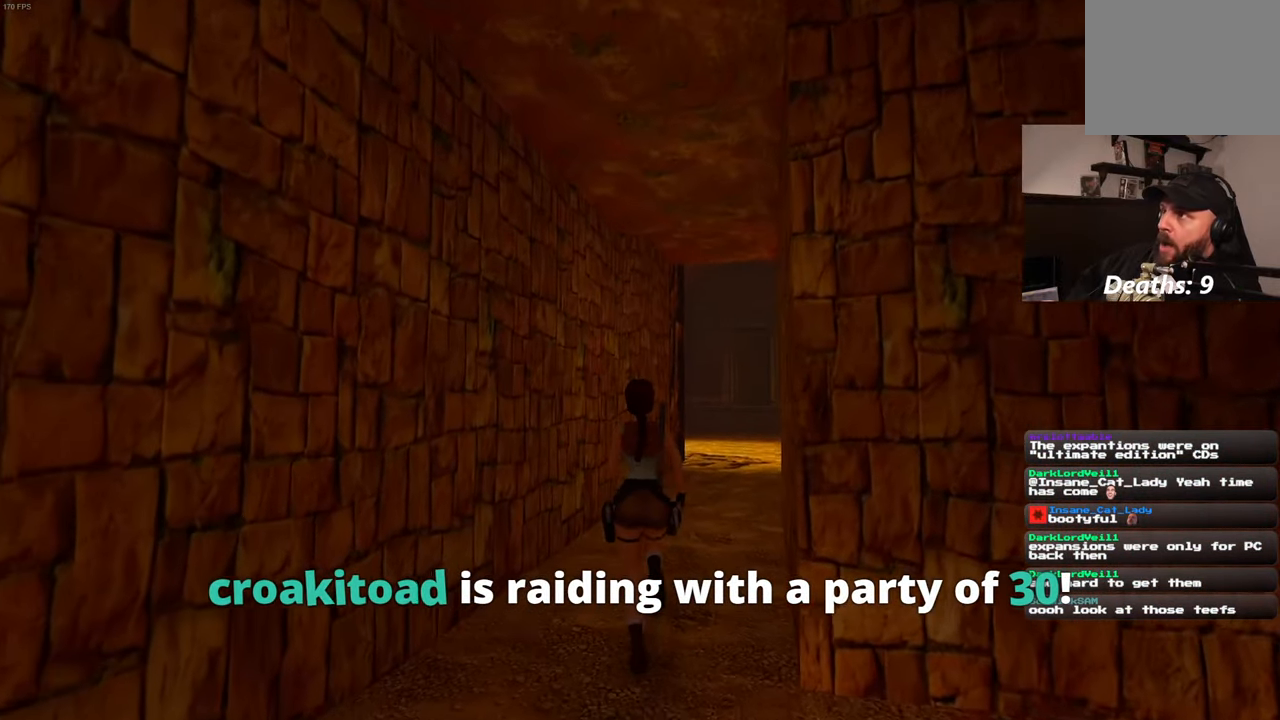
{"buttons": ["SQUARE"], "left_stick": "up", "right_stick": "center", "events": [[133, "left_stick", "up-right"], [183, "SQUARE", "down"], [350, "left_stick", "up"]]}
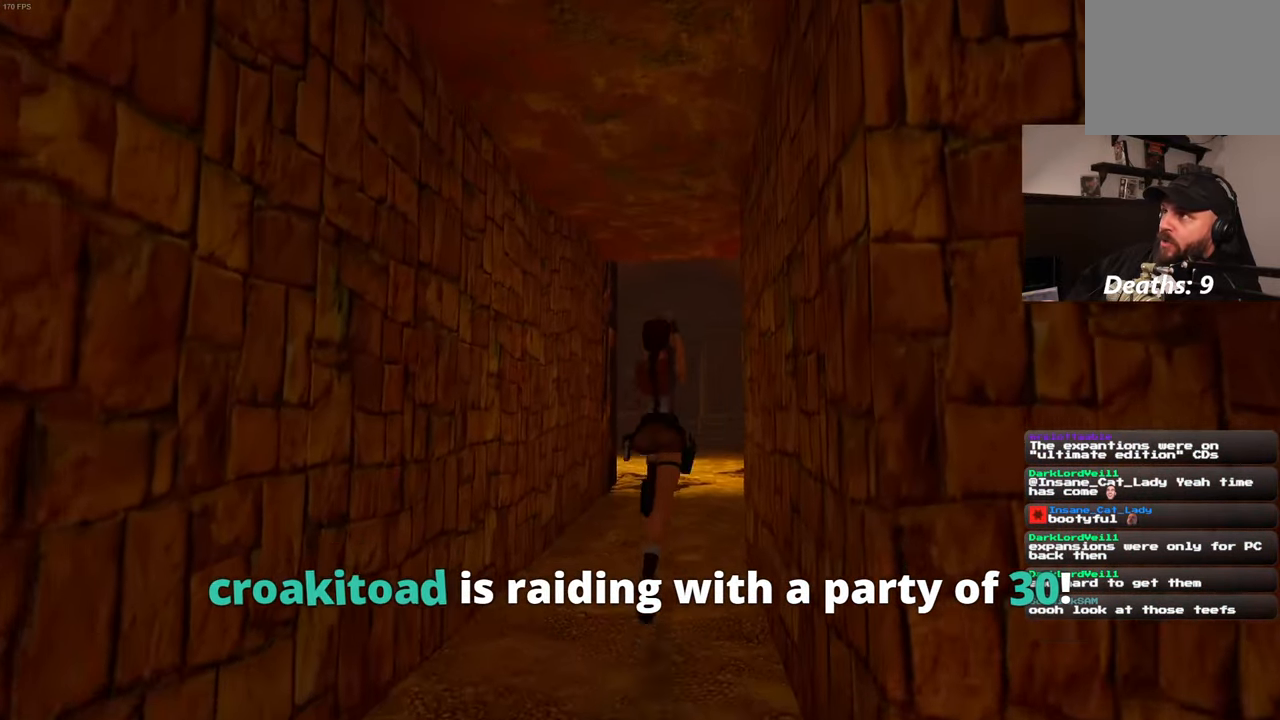
{"buttons": [], "left_stick": "up", "right_stick": "center", "events": [[250, "SQUARE", "up"]]}
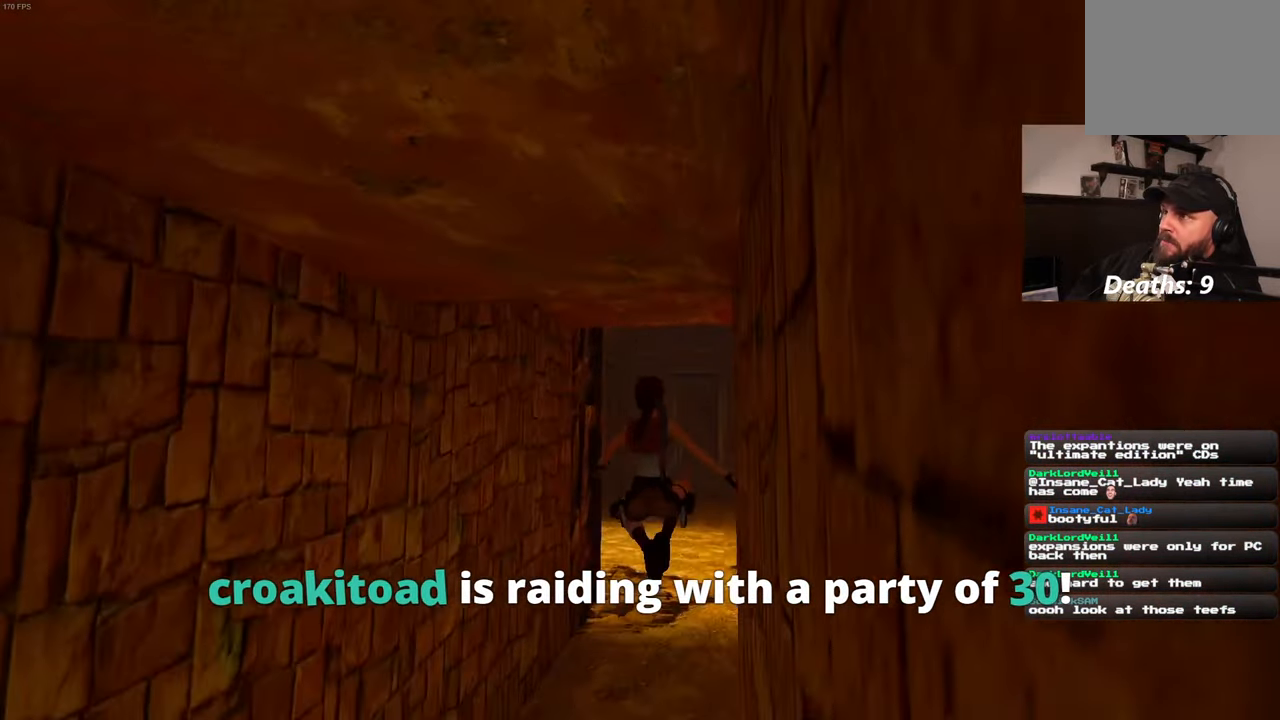
{"buttons": [], "left_stick": "up", "right_stick": "center", "events": []}
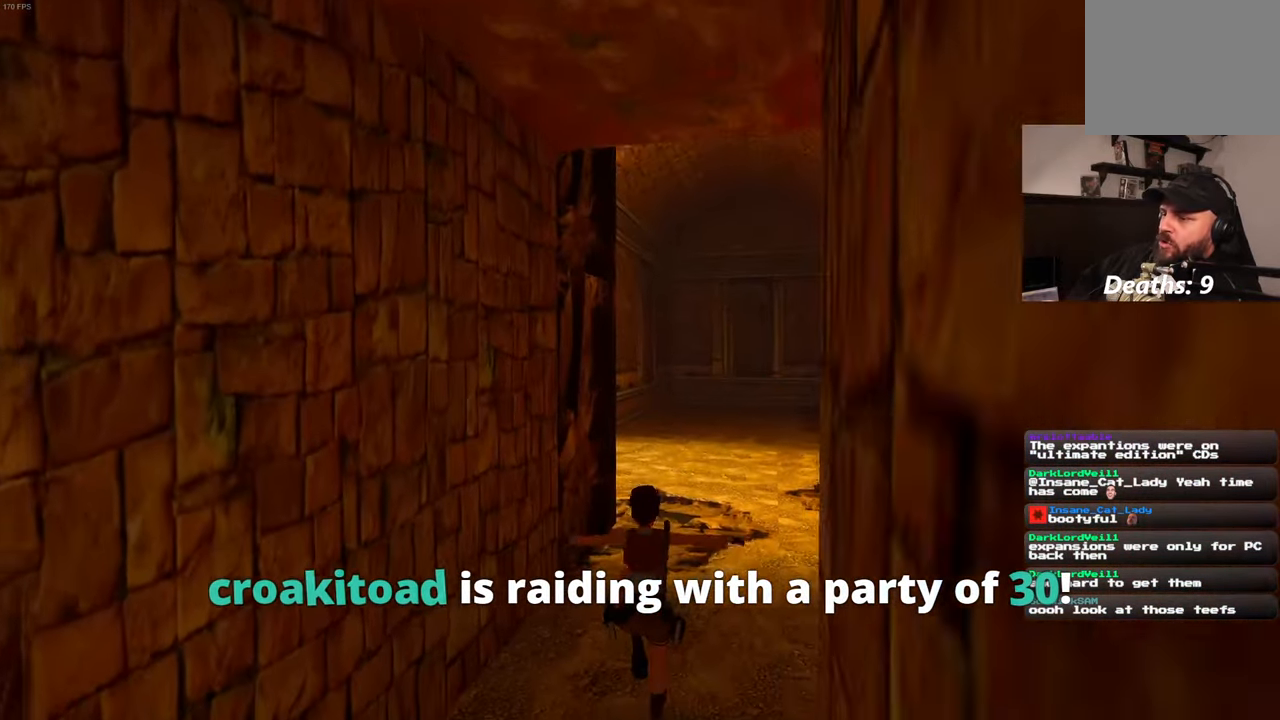
{"buttons": [], "left_stick": "up", "right_stick": "down-right", "events": [[250, "right_stick", "down-right"]]}
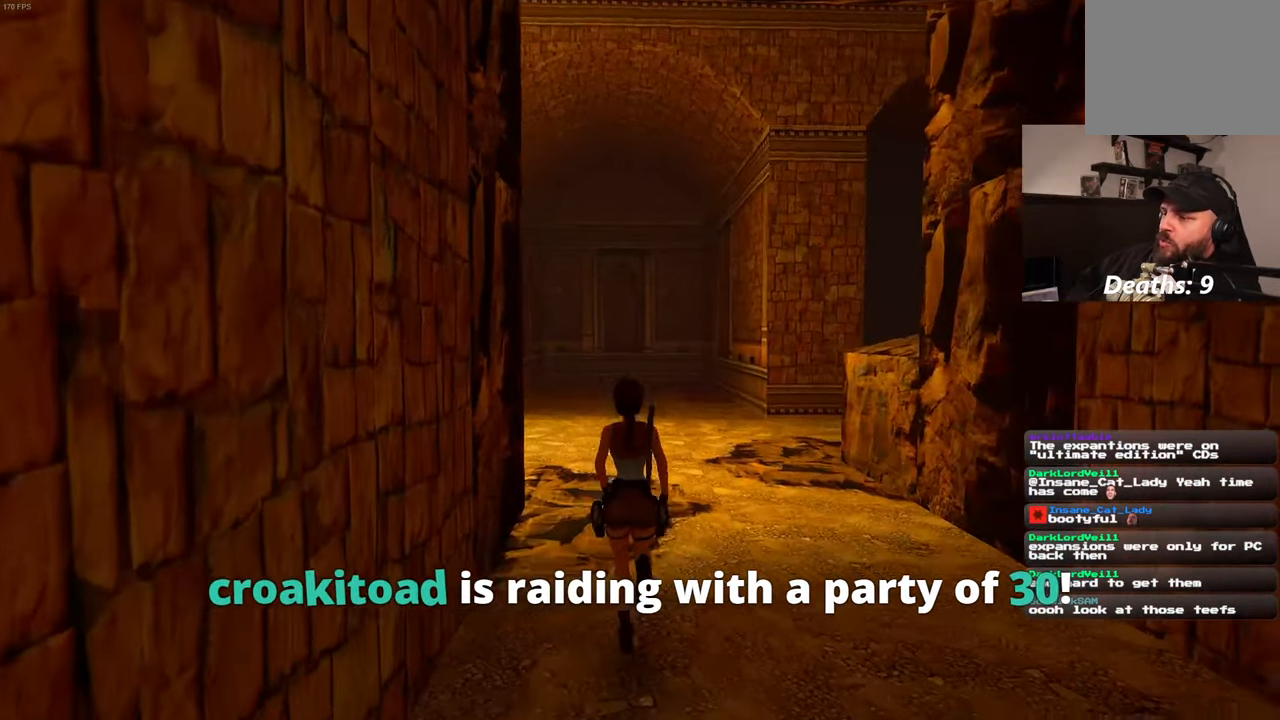
{"buttons": ["SQUARE"], "left_stick": "up-right", "right_stick": "center", "events": [[17, "right_stick", "center"], [383, "left_stick", "up-right"], [467, "SQUARE", "down"]]}
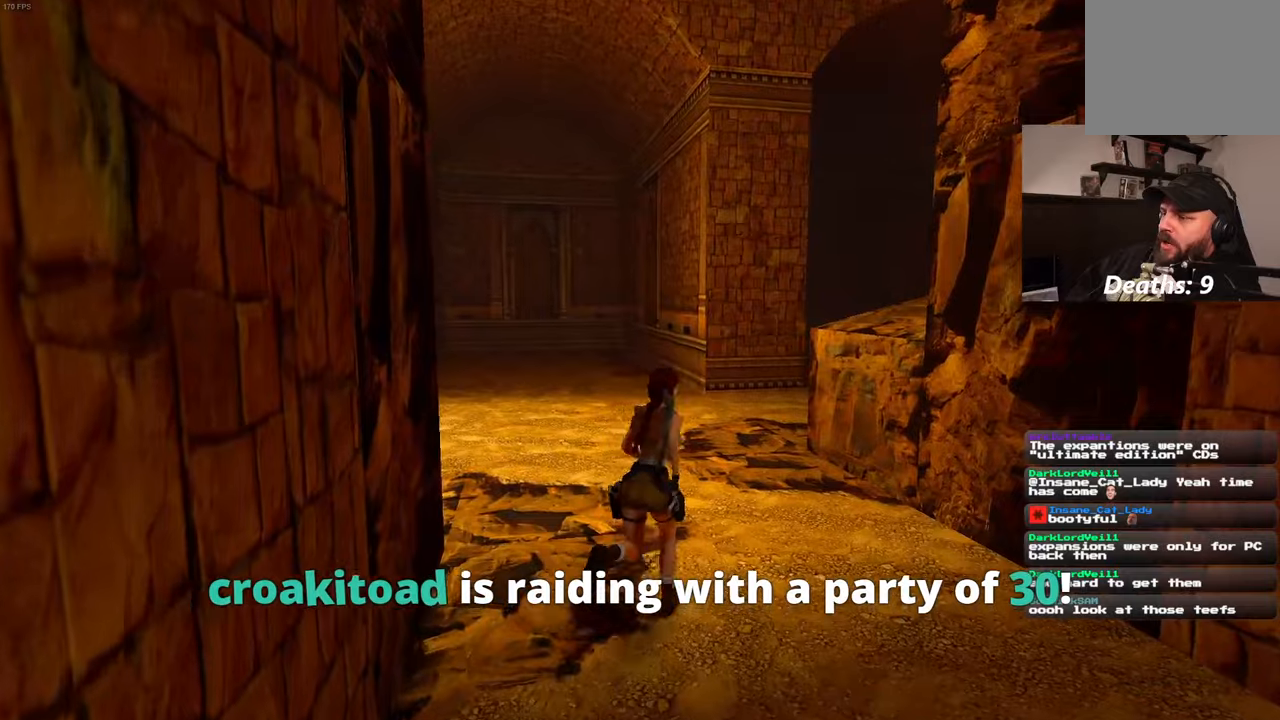
{"buttons": [], "left_stick": "up-right", "right_stick": "center", "events": [[384, "SQUARE", "up"]]}
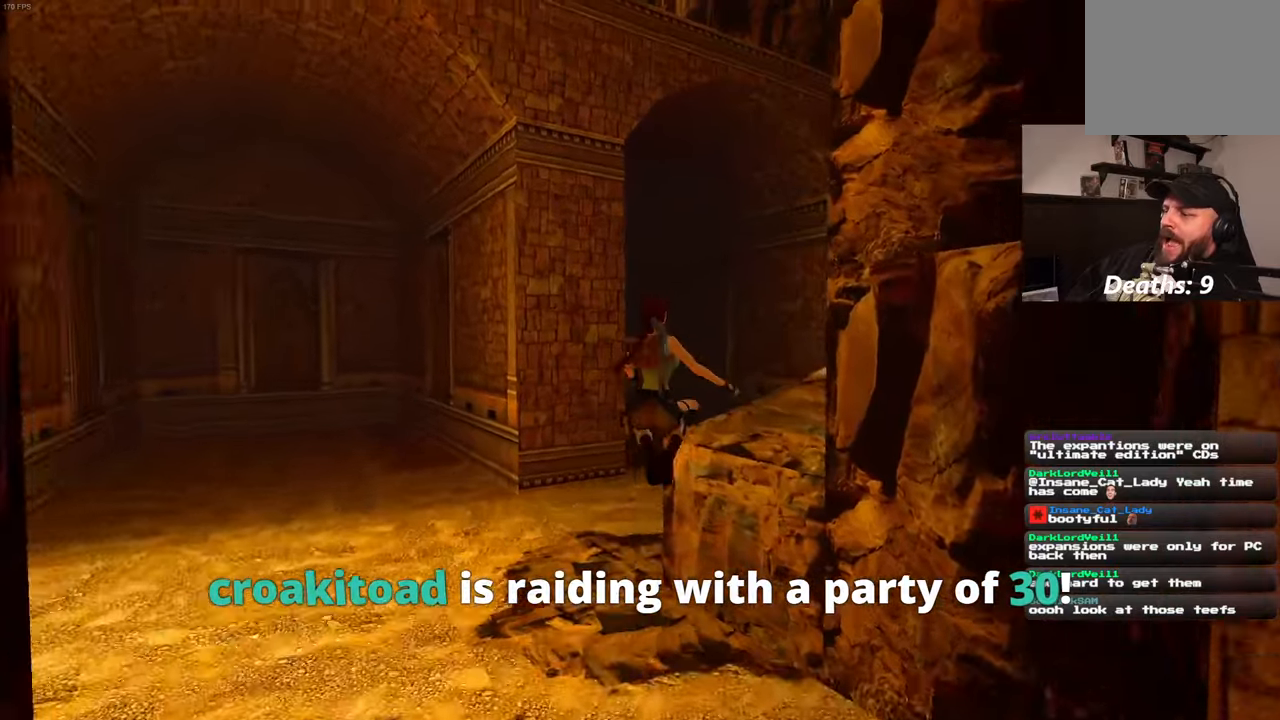
{"buttons": [], "left_stick": "center", "right_stick": "right", "events": [[150, "right_stick", "right"], [267, "left_stick", "center"]]}
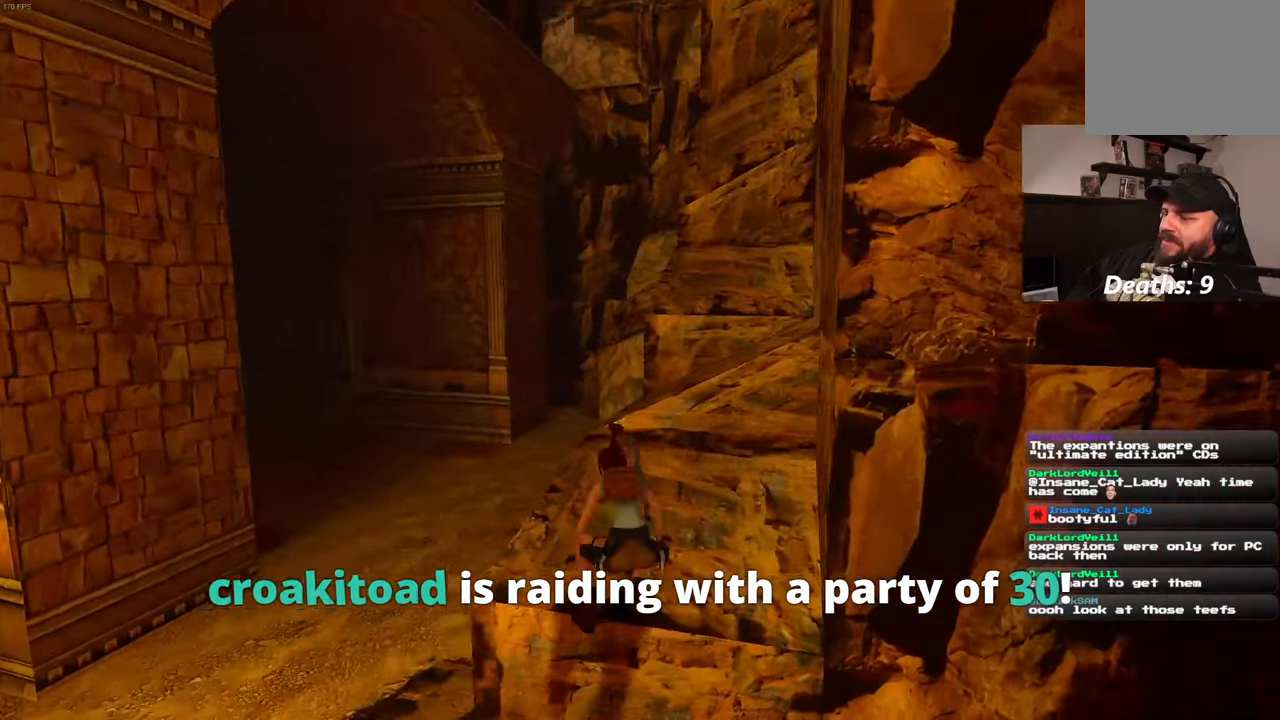
{"buttons": [], "left_stick": "up-left", "right_stick": "center", "events": [[34, "right_stick", "center"], [384, "left_stick", "up-left"]]}
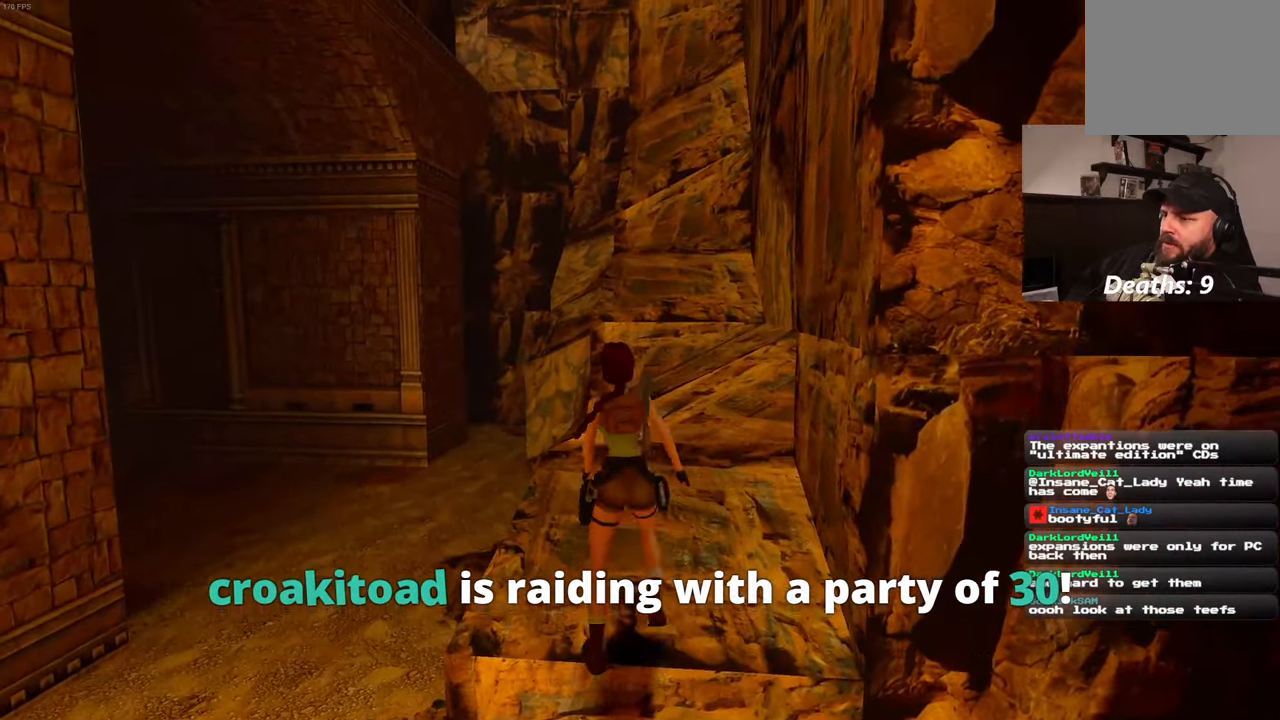
{"buttons": [], "left_stick": "up", "right_stick": "center", "events": [[84, "left_stick", "up"]]}
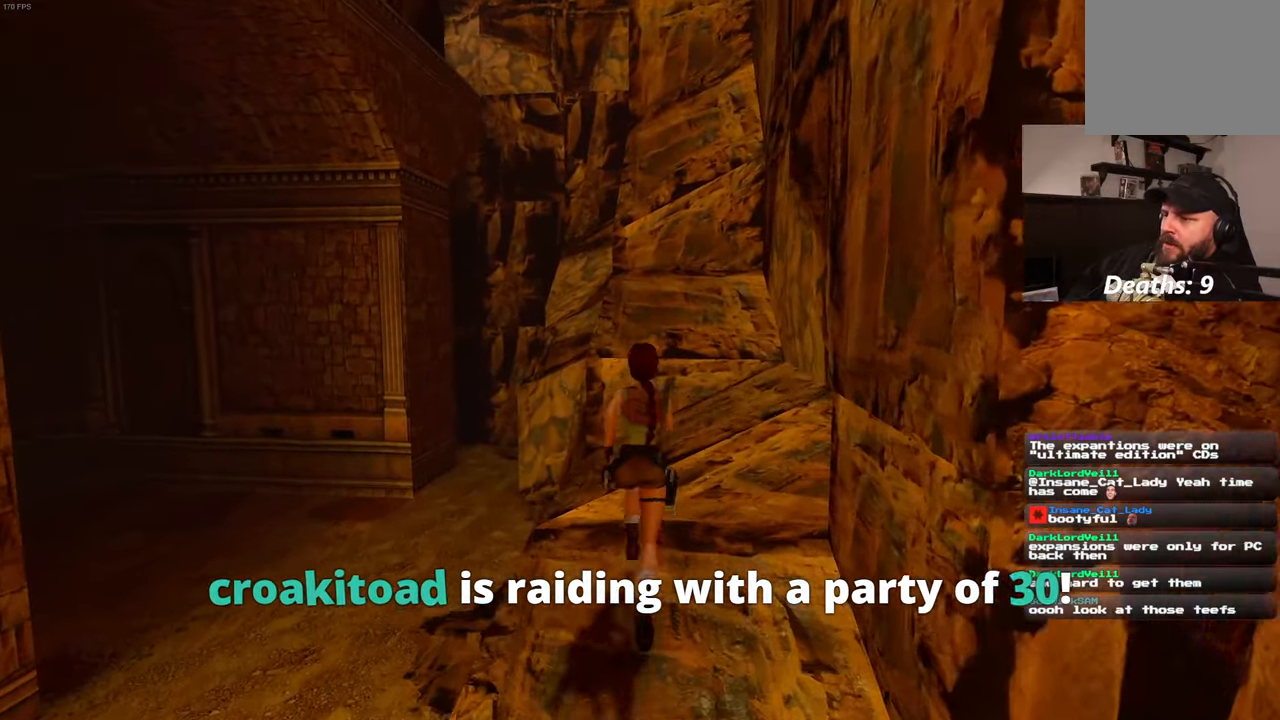
{"buttons": ["SQUARE"], "left_stick": "up", "right_stick": "center", "events": [[67, "right_stick", "down-left"], [217, "right_stick", "center"], [484, "SQUARE", "down"]]}
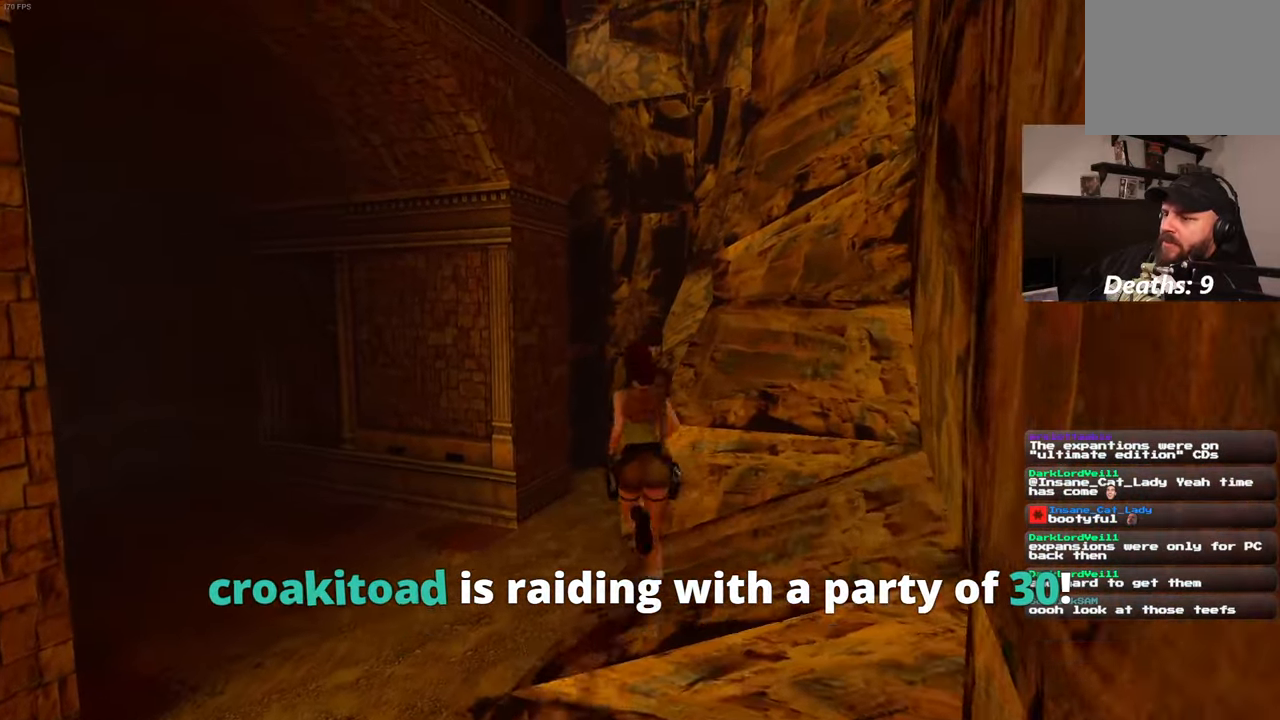
{"buttons": [], "left_stick": "up-right", "right_stick": "center", "events": [[50, "left_stick", "up-left"], [267, "left_stick", "up"], [434, "left_stick", "up-right"], [484, "SQUARE", "up"]]}
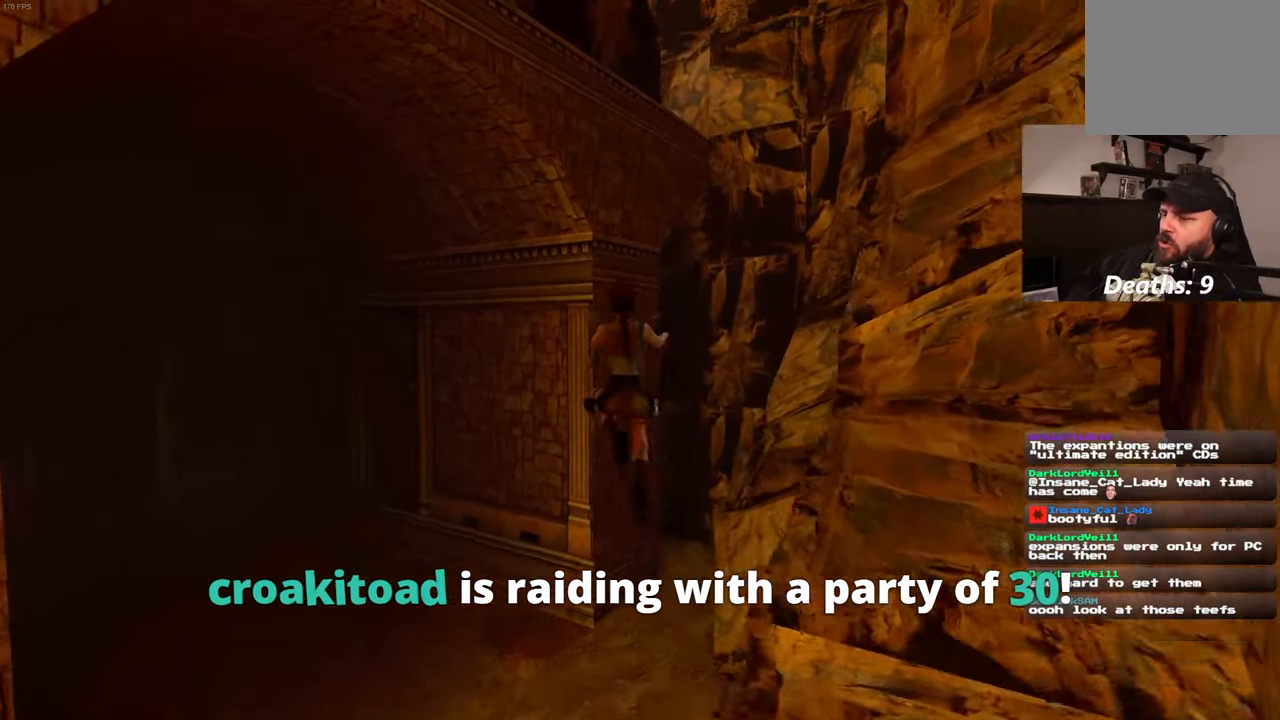
{"buttons": [], "left_stick": "up", "right_stick": "center", "events": [[434, "left_stick", "up"]]}
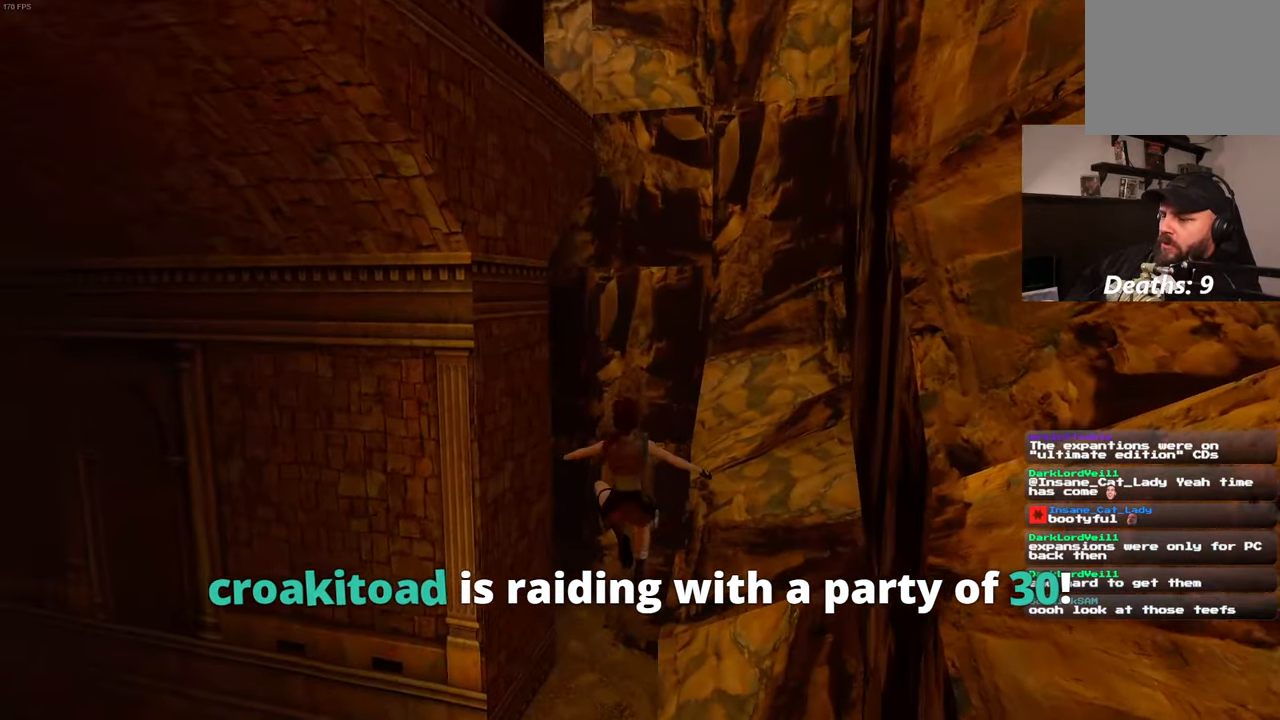
{"buttons": [], "left_stick": "up-right", "right_stick": "left", "events": [[350, "left_stick", "up-right"], [467, "right_stick", "left"]]}
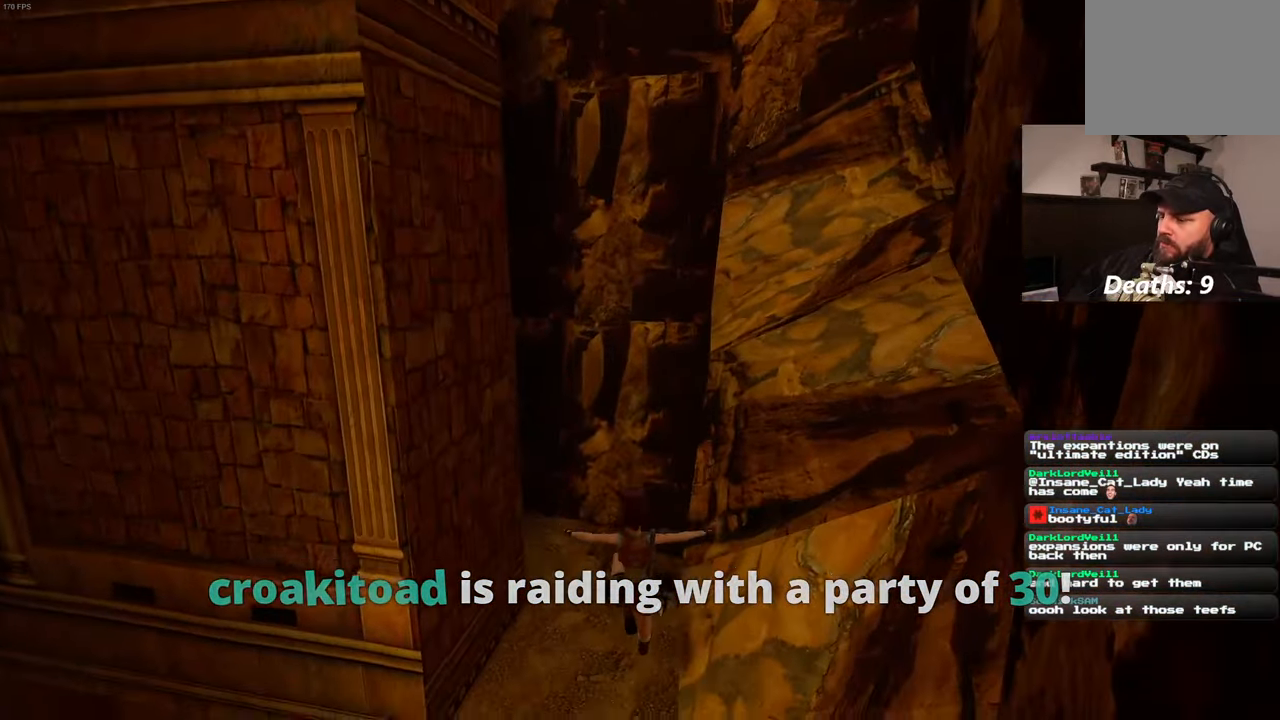
{"buttons": [], "left_stick": "up-right", "right_stick": "left", "events": [[134, "left_stick", "right"], [484, "left_stick", "up-right"]]}
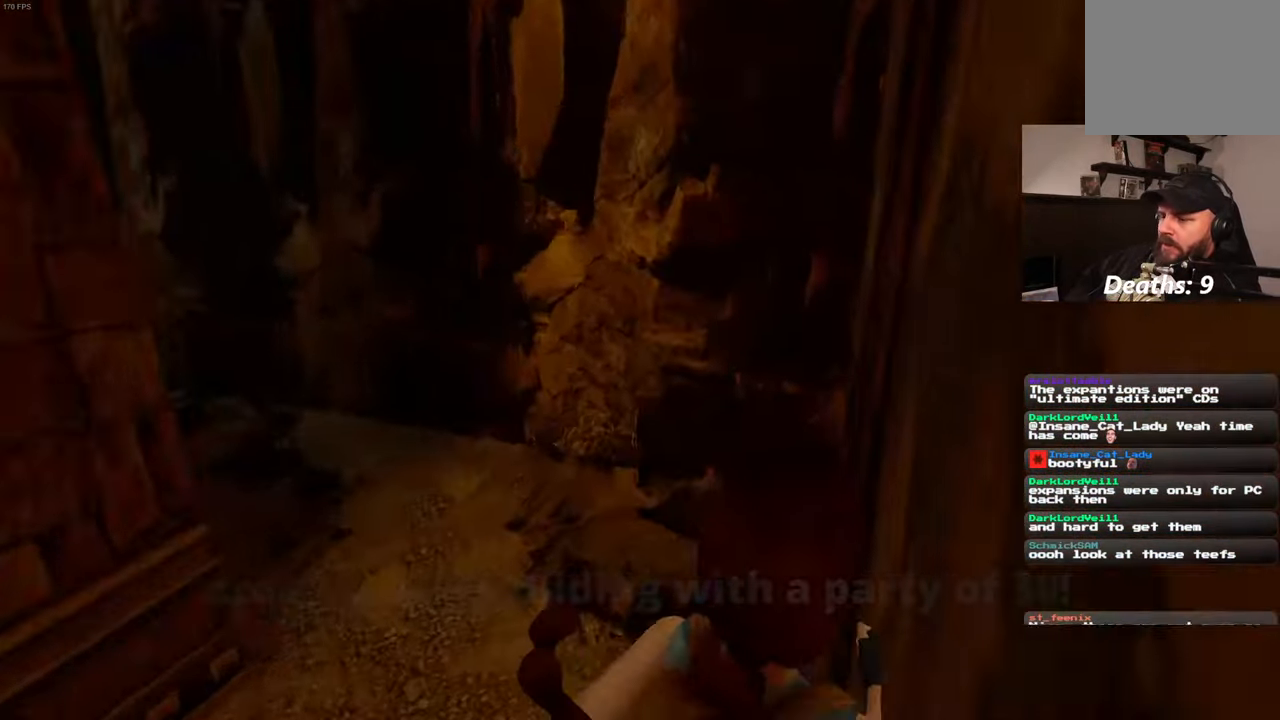
{"buttons": ["L2"], "left_stick": "center", "right_stick": "left", "events": [[350, "left_stick", "up-left"], [467, "L2", "down"], [467, "left_stick", "center"]]}
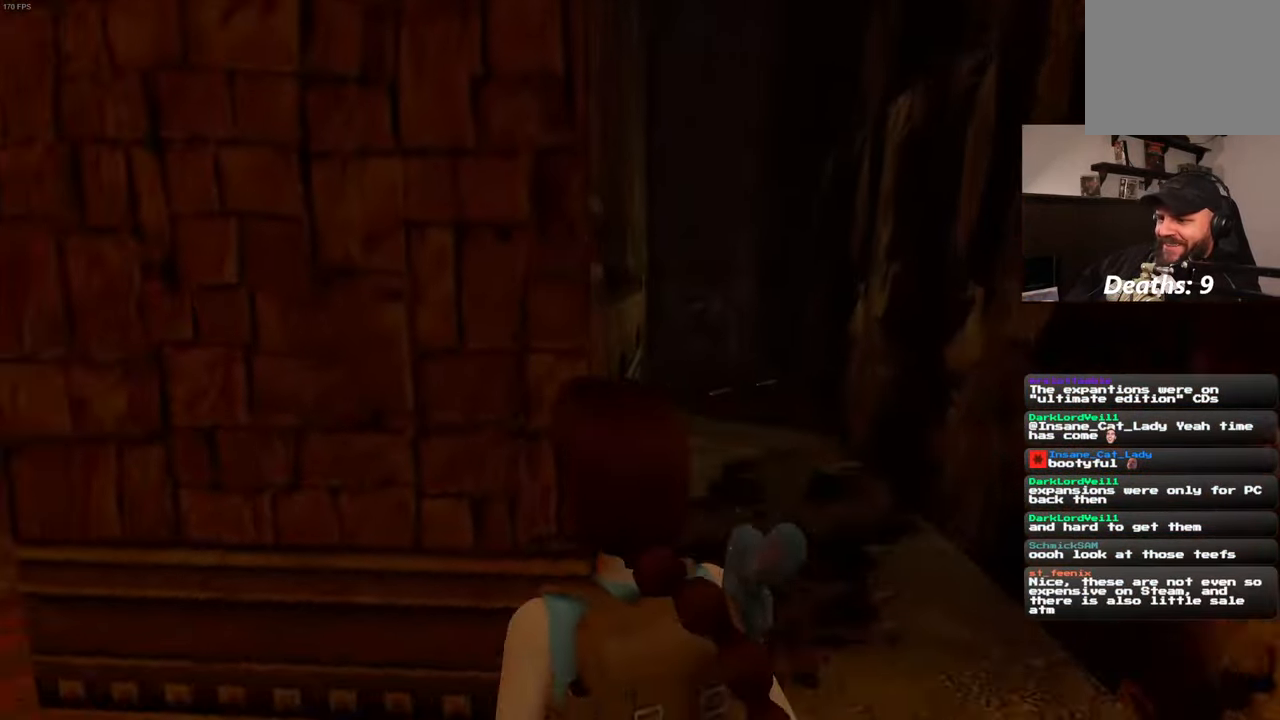
{"buttons": ["L2"], "left_stick": "center", "right_stick": "center", "events": [[133, "right_stick", "center"]]}
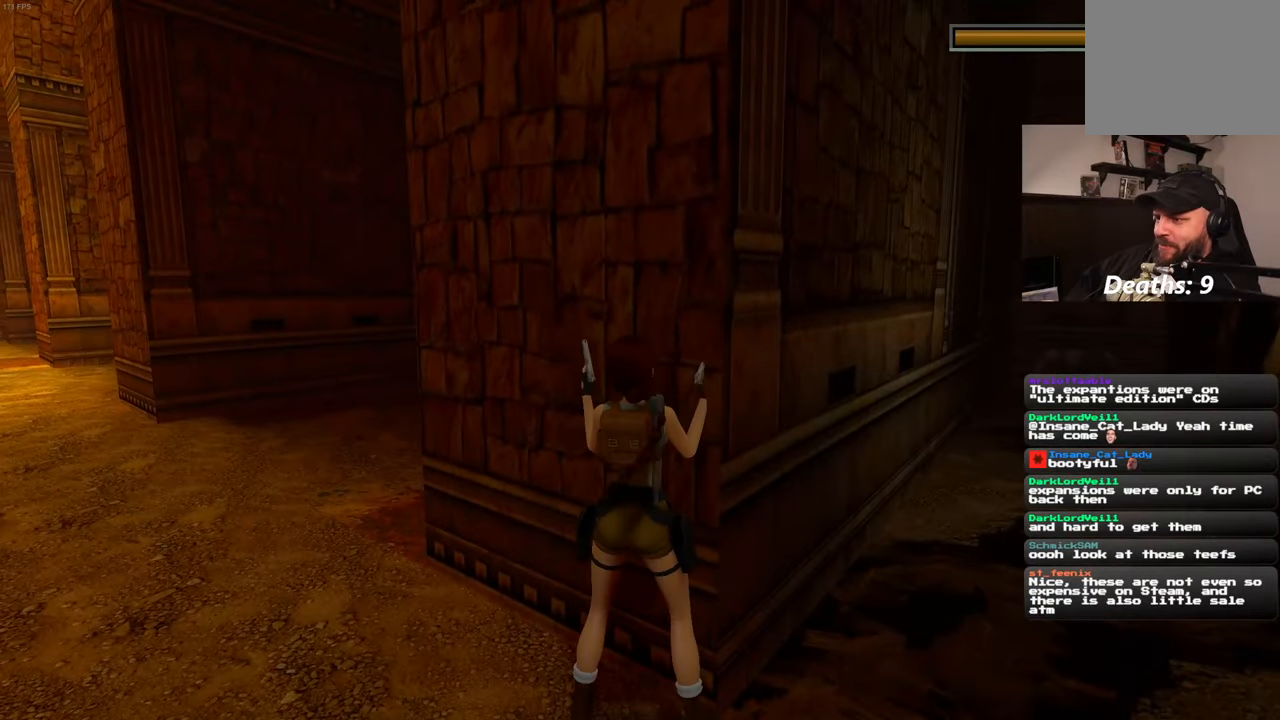
{"buttons": ["L2"], "left_stick": "up-right", "right_stick": "center", "events": [[200, "left_stick", "down-right"], [233, "right_stick", "right"], [416, "right_stick", "center"], [466, "left_stick", "up-right"]]}
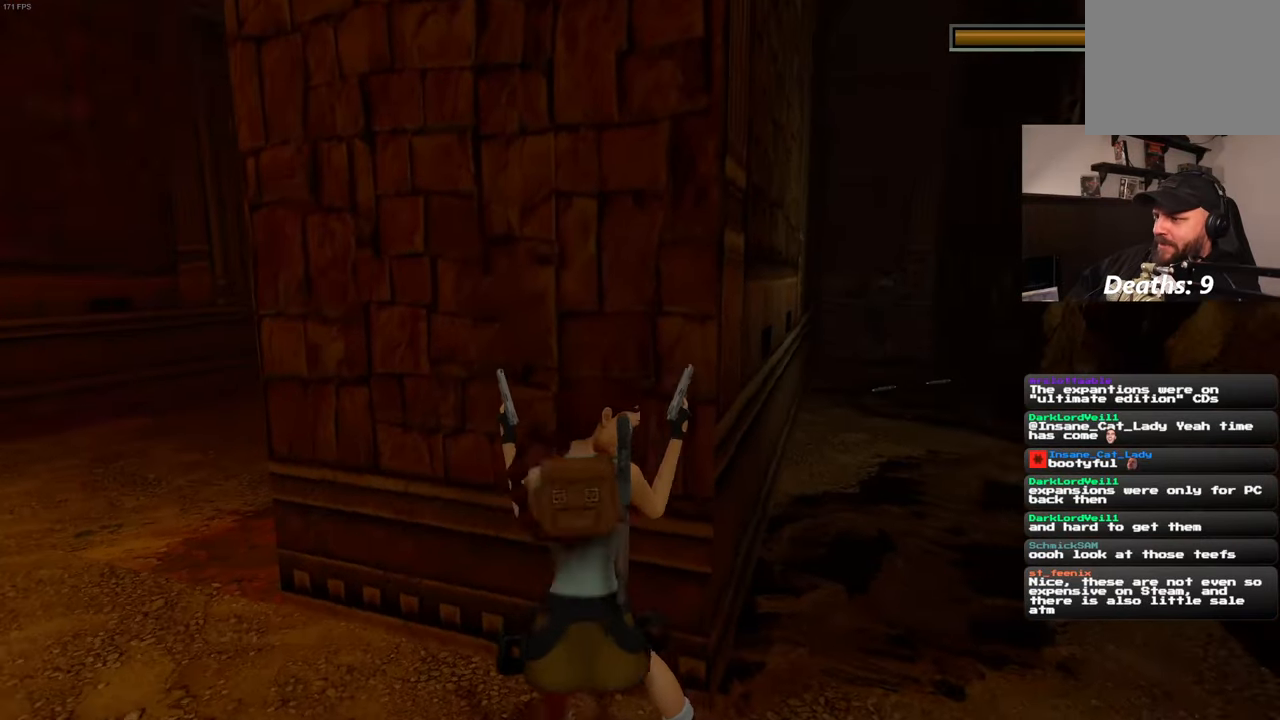
{"buttons": ["L2"], "left_stick": "center", "right_stick": "center", "events": [[150, "left_stick", "center"], [200, "R2", "down"], [250, "R2", "up"]]}